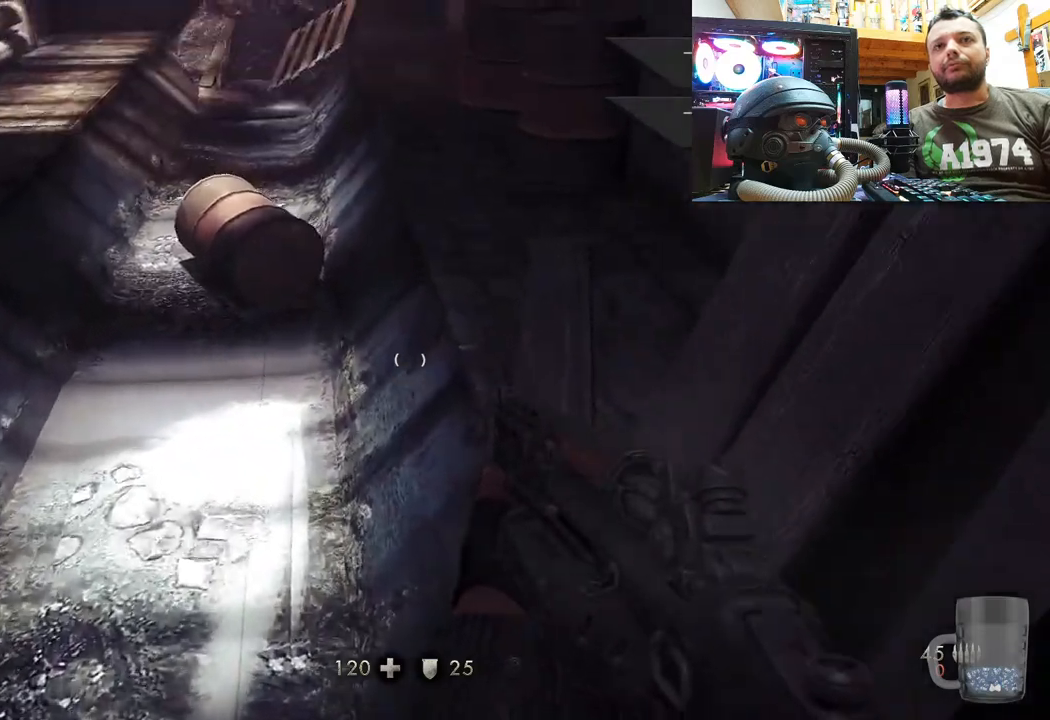
Gameplay with a controller (PlayStation layout); each line is a JSON object with the inputs held at the frame after it. "events" lists button and stick changes between this image and that frame as [ms after this image, input, new state], when the widget could be followed in between. Not read: L1 TOUCHPAD.
{"buttons": [], "left_stick": "up-right", "right_stick": "down", "events": [[67, "right_stick", "left"], [233, "right_stick", "down-left"], [333, "left_stick", "up-right"], [400, "right_stick", "down"]]}
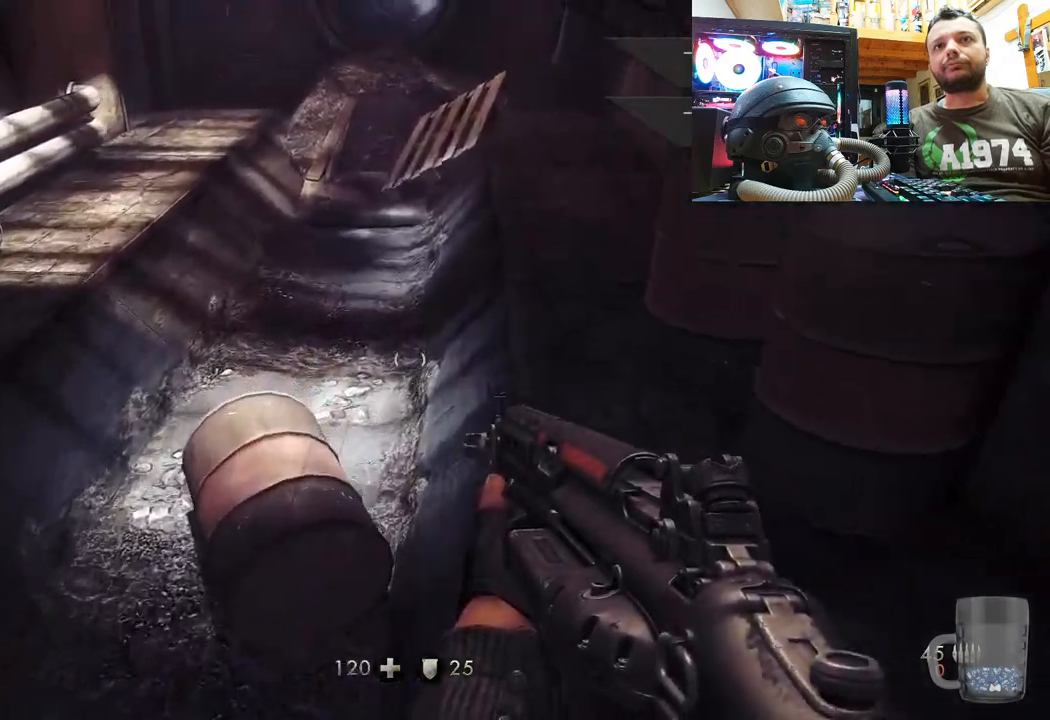
{"buttons": [], "left_stick": "center", "right_stick": "left", "events": [[50, "left_stick", "center"], [117, "right_stick", "left"]]}
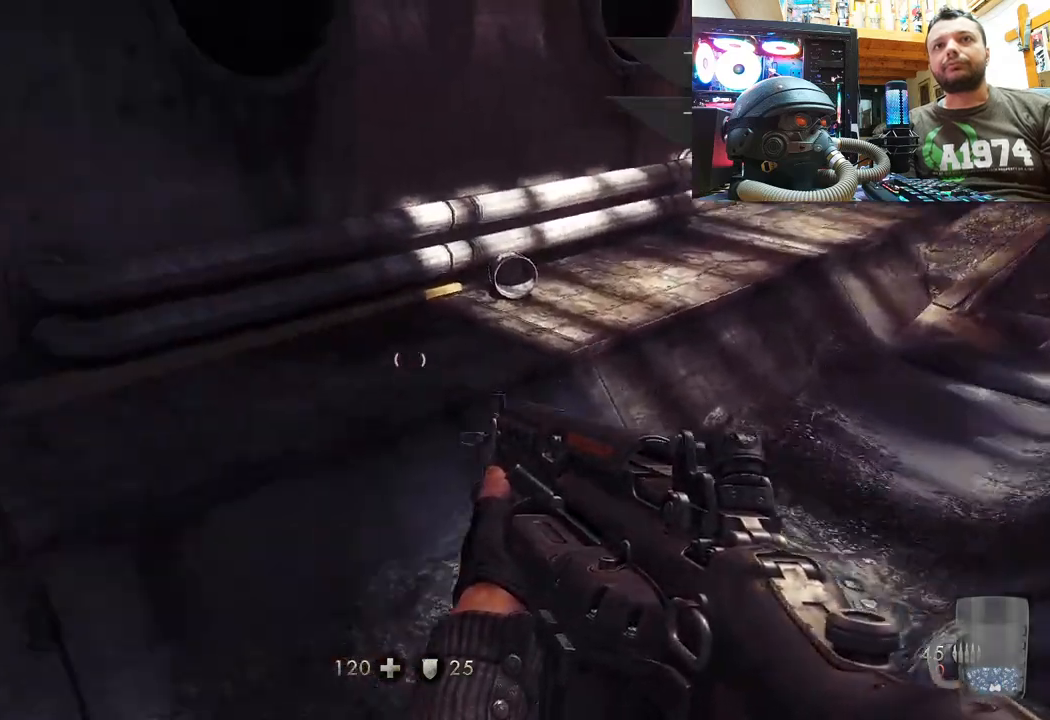
{"buttons": [], "left_stick": "up-left", "right_stick": "right", "events": [[100, "right_stick", "center"], [200, "left_stick", "up"], [200, "right_stick", "right"], [417, "left_stick", "up-left"]]}
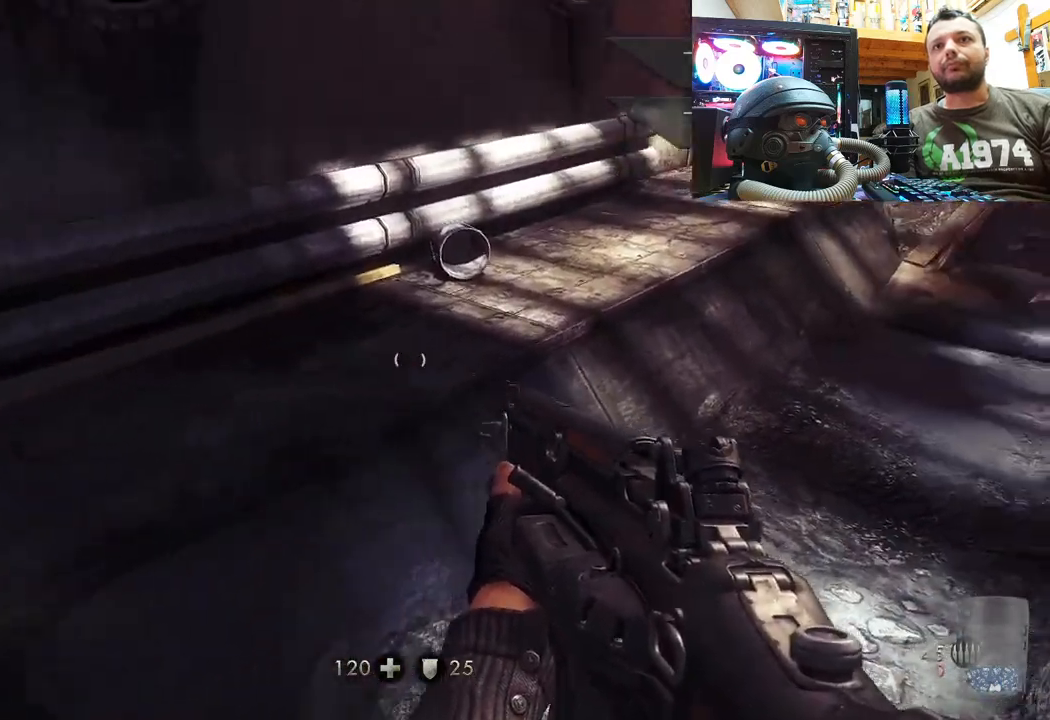
{"buttons": [], "left_stick": "down-left", "right_stick": "right", "events": [[417, "left_stick", "down-left"]]}
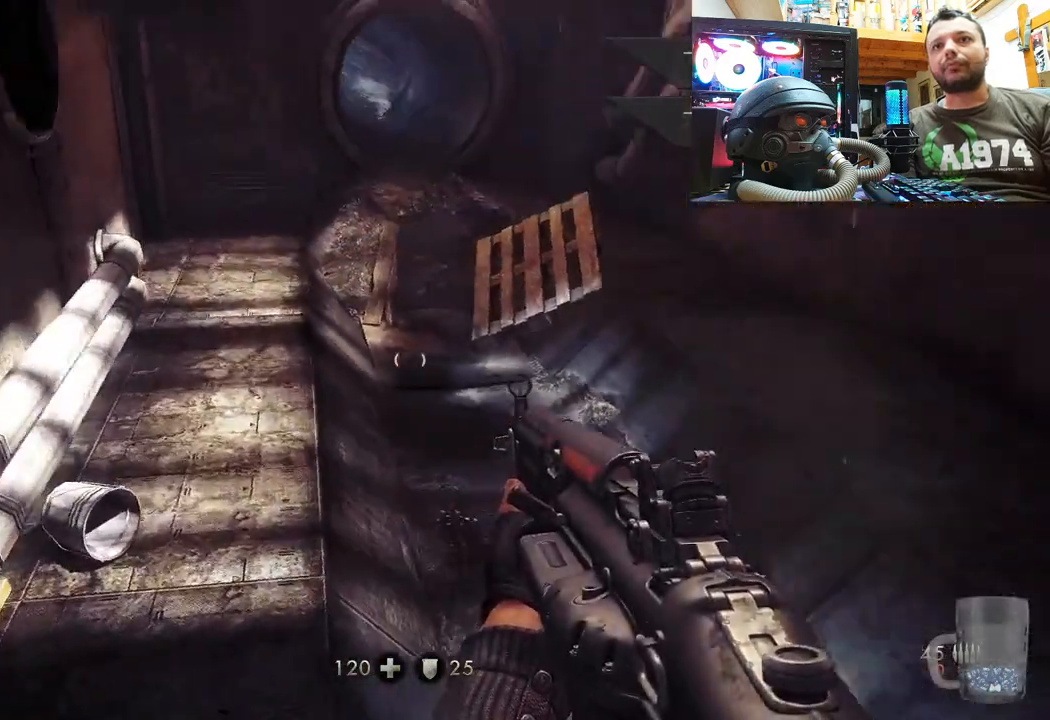
{"buttons": [], "left_stick": "center", "right_stick": "center", "events": [[167, "left_stick", "center"], [217, "right_stick", "center"]]}
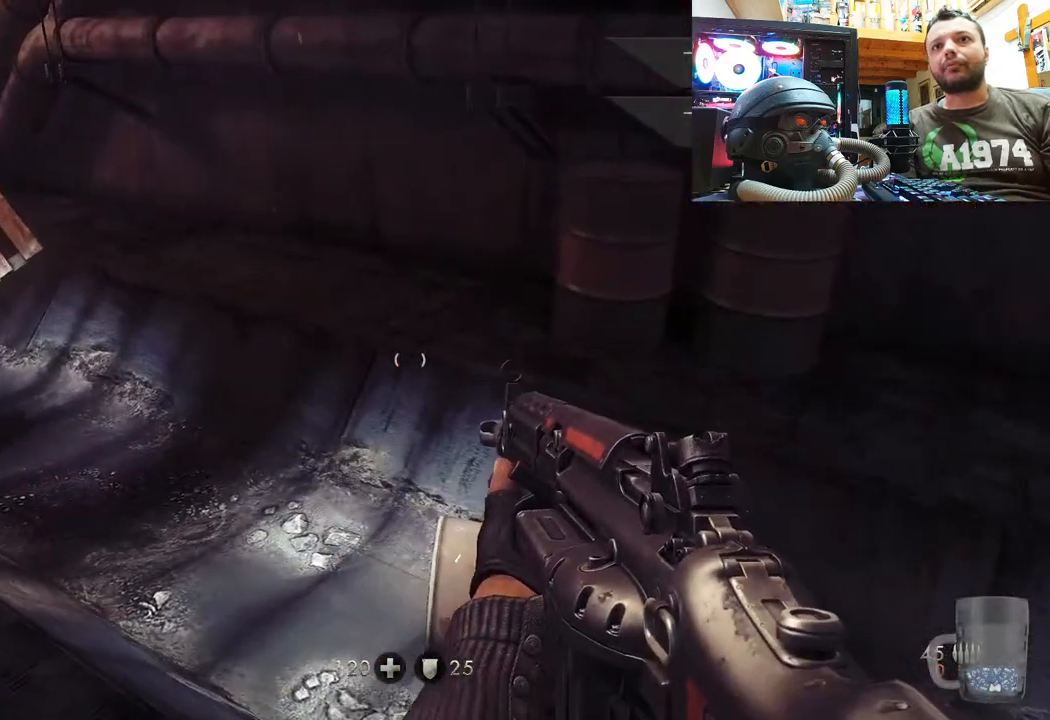
{"buttons": [], "left_stick": "center", "right_stick": "center", "events": [[200, "DPAD_DOWN", "down"], [383, "DPAD_DOWN", "up"]]}
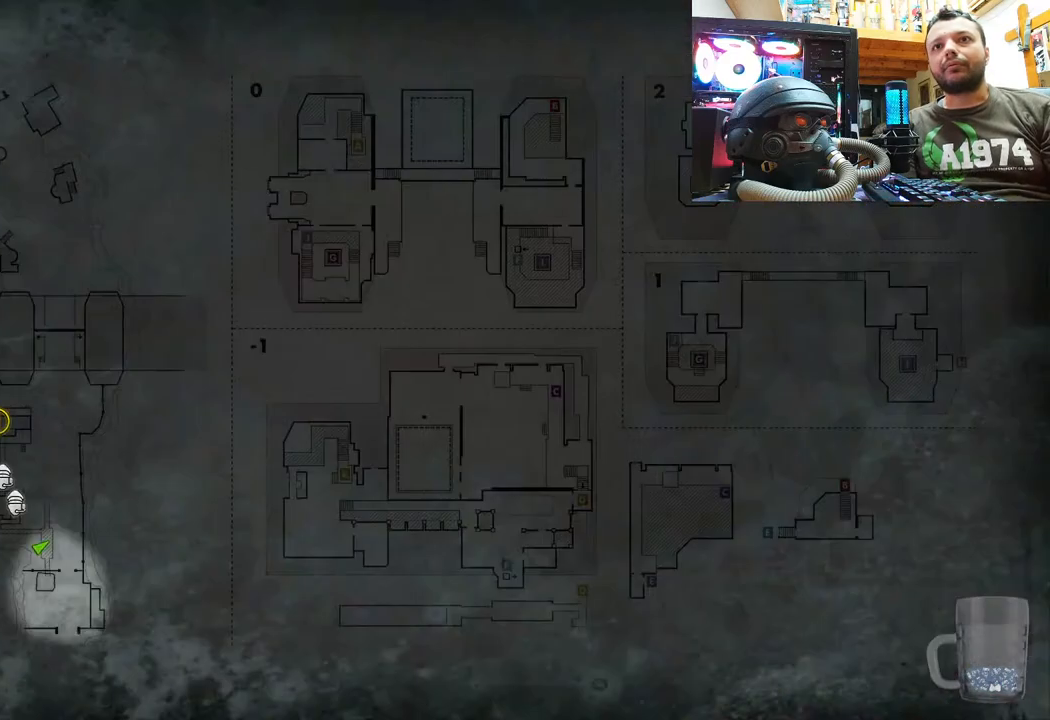
{"buttons": [], "left_stick": "center", "right_stick": "center", "events": []}
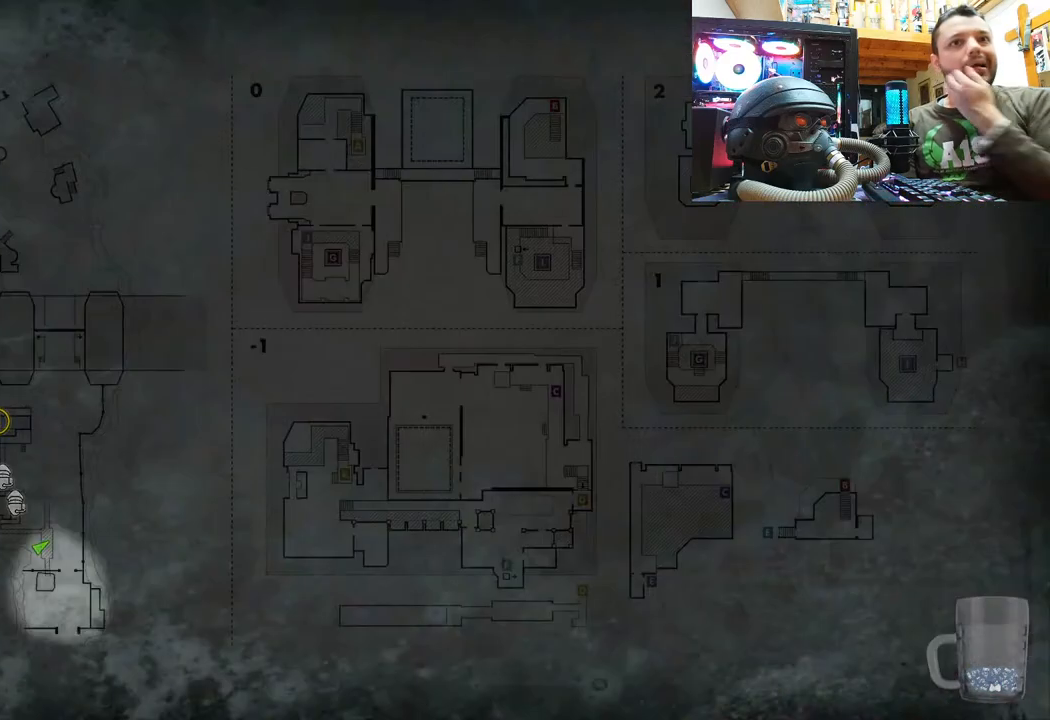
{"buttons": [], "left_stick": "center", "right_stick": "center", "events": []}
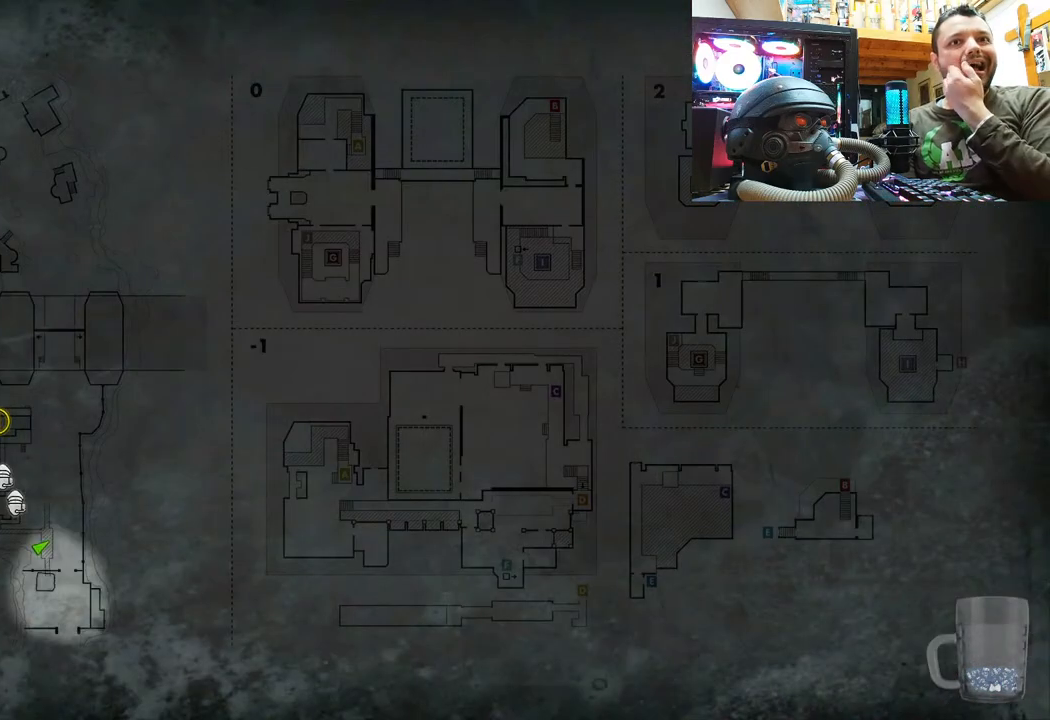
{"buttons": [], "left_stick": "center", "right_stick": "center", "events": []}
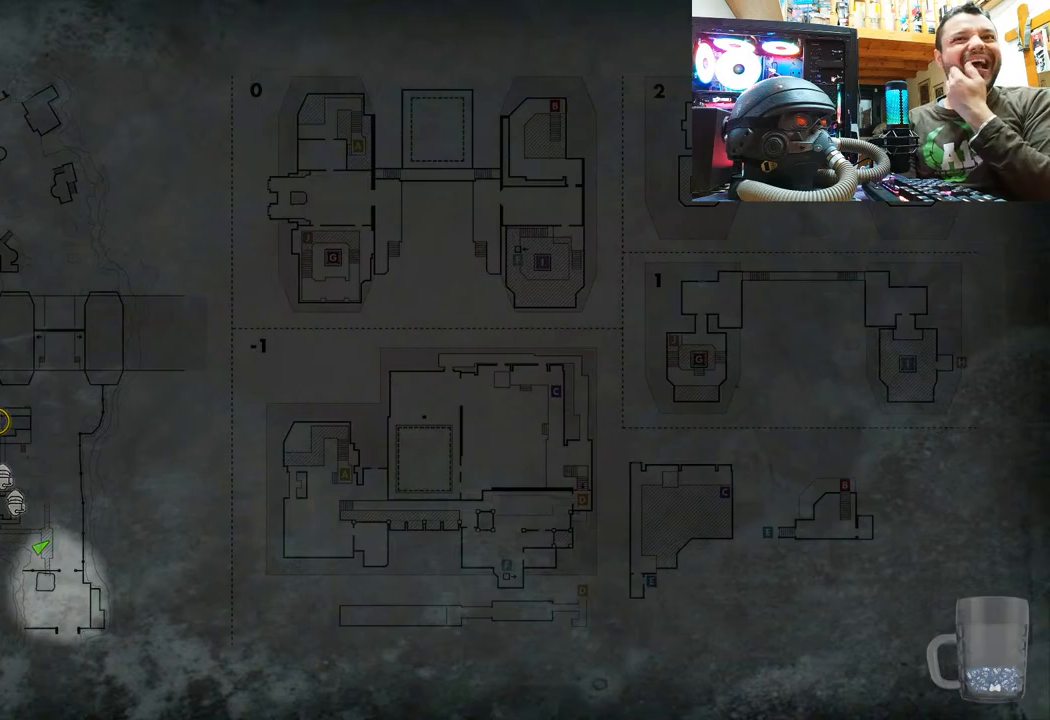
{"buttons": [], "left_stick": "center", "right_stick": "center", "events": []}
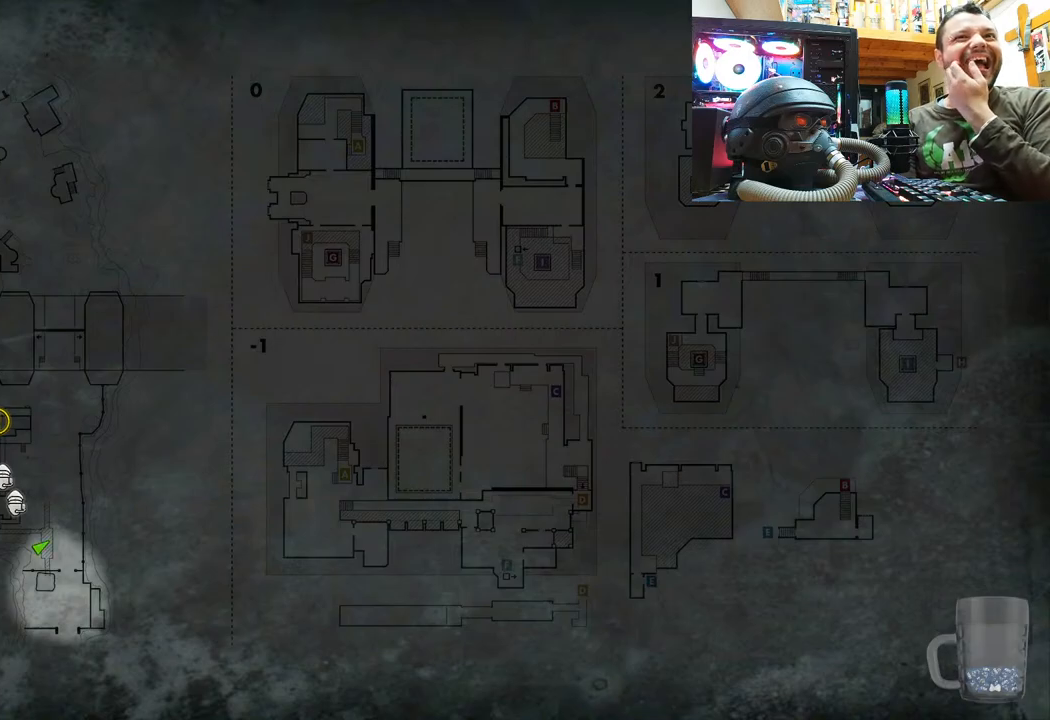
{"buttons": [], "left_stick": "center", "right_stick": "center", "events": []}
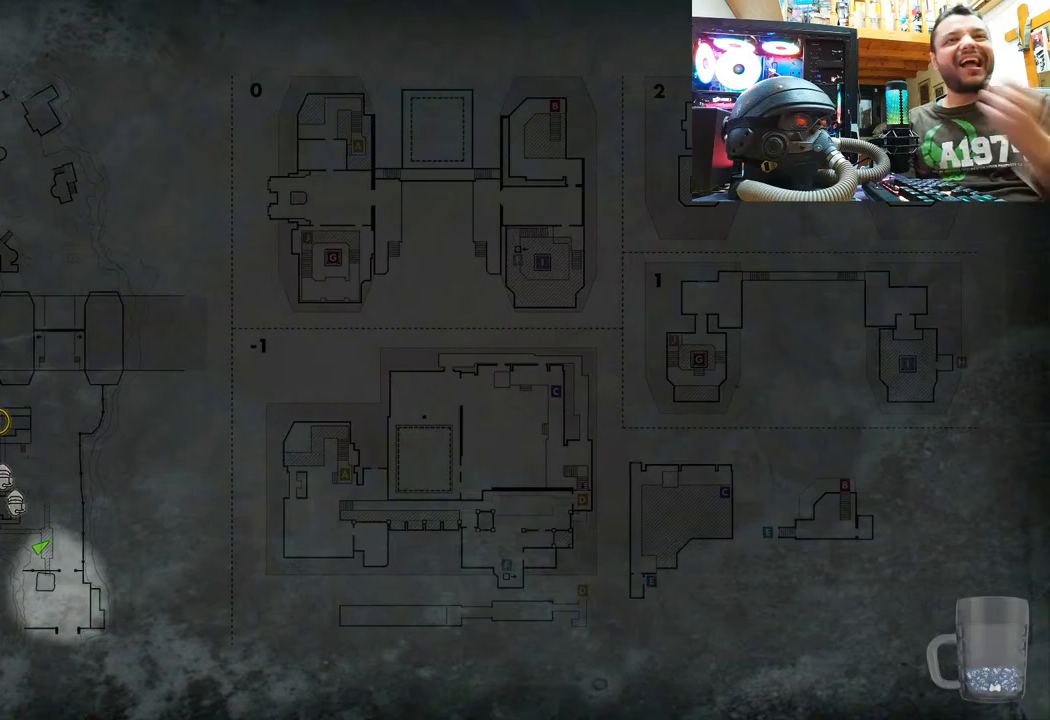
{"buttons": [], "left_stick": "center", "right_stick": "center", "events": []}
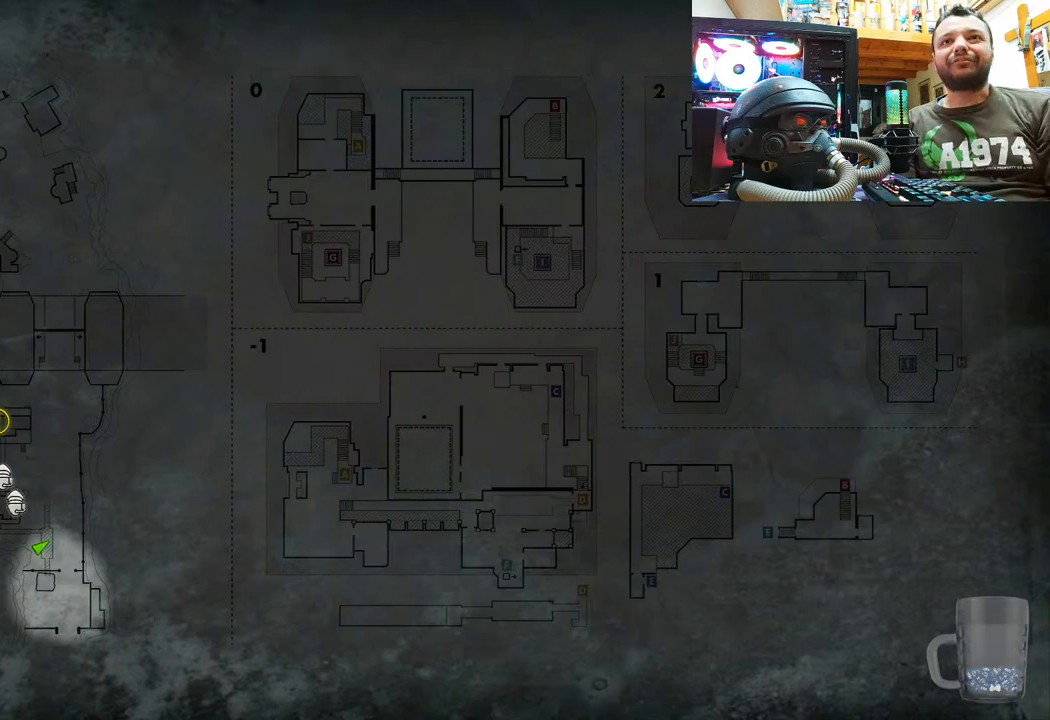
{"buttons": [], "left_stick": "center", "right_stick": "center", "events": [[250, "CIRCLE", "down"], [417, "CIRCLE", "up"]]}
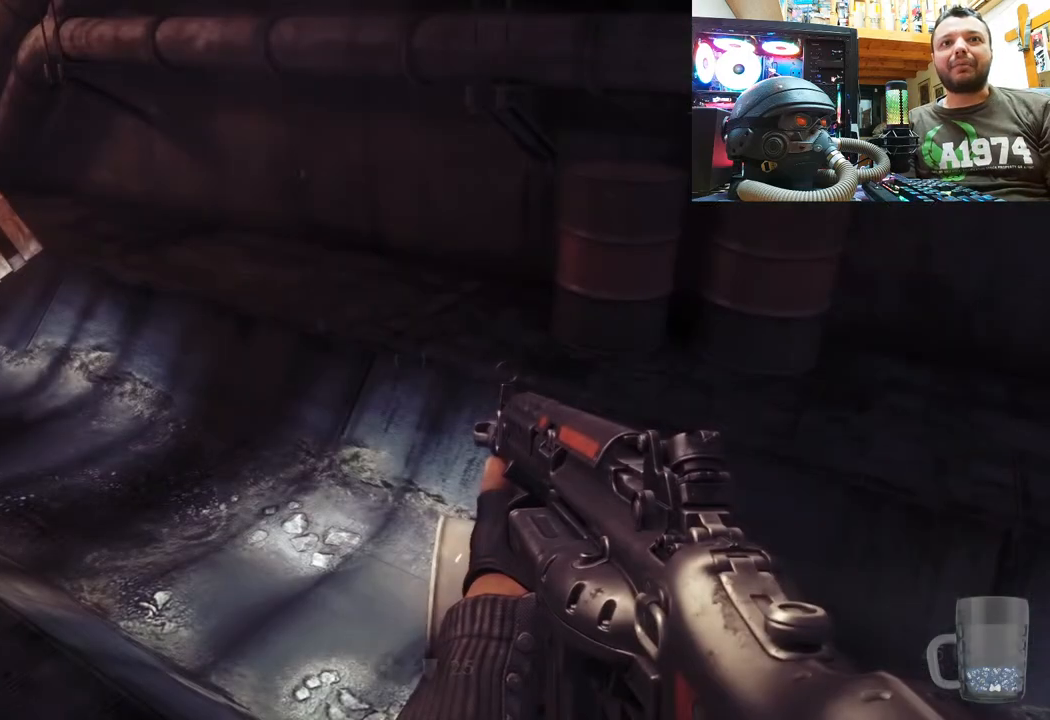
{"buttons": [], "left_stick": "up-right", "right_stick": "down-left", "events": [[100, "left_stick", "up-right"], [217, "right_stick", "left"], [350, "right_stick", "down-left"]]}
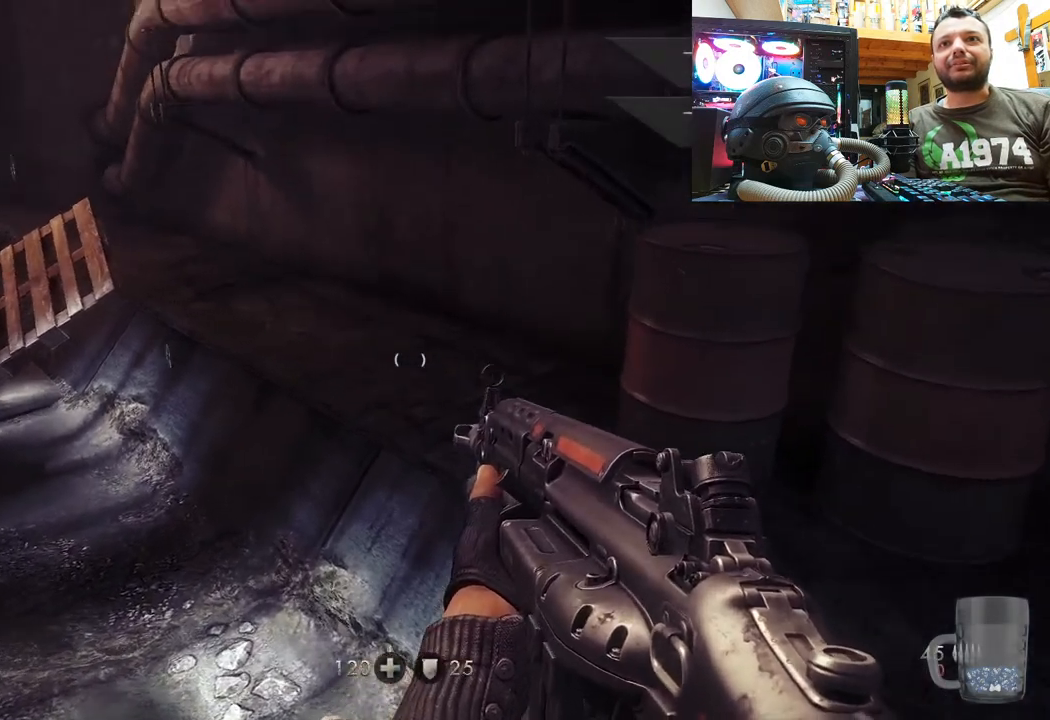
{"buttons": [], "left_stick": "up-left", "right_stick": "center", "events": [[83, "right_stick", "left"], [200, "left_stick", "center"], [400, "left_stick", "up-left"], [400, "right_stick", "center"]]}
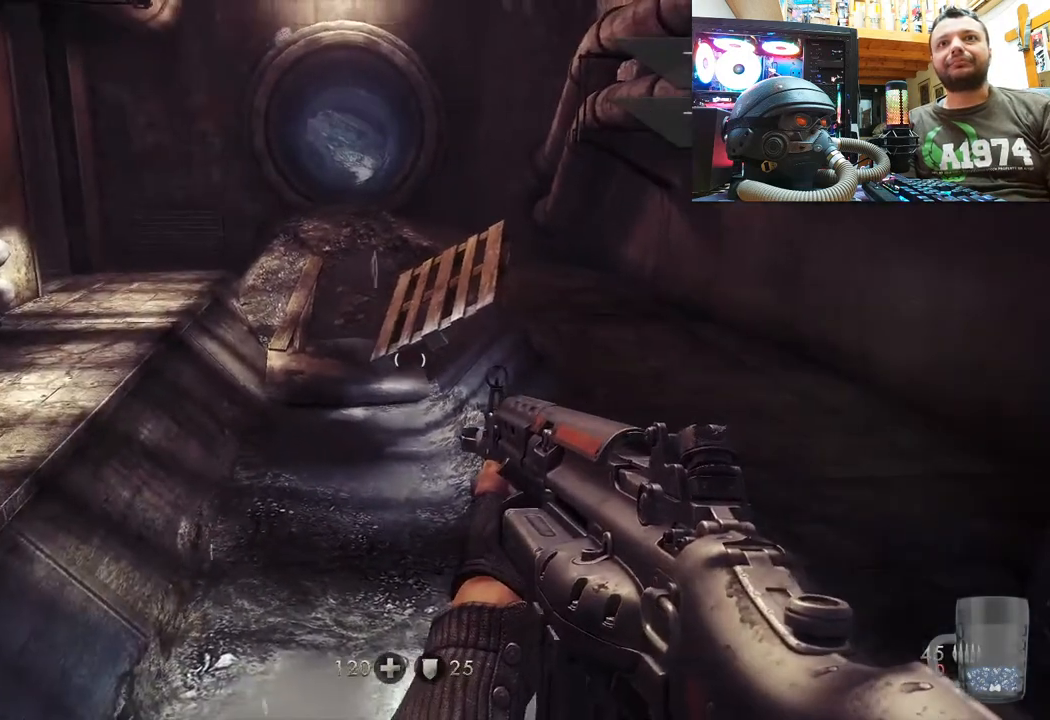
{"buttons": [], "left_stick": "up-right", "right_stick": "left", "events": [[67, "right_stick", "left"], [217, "left_stick", "up"], [267, "right_stick", "center"], [417, "right_stick", "left"], [483, "left_stick", "up-right"]]}
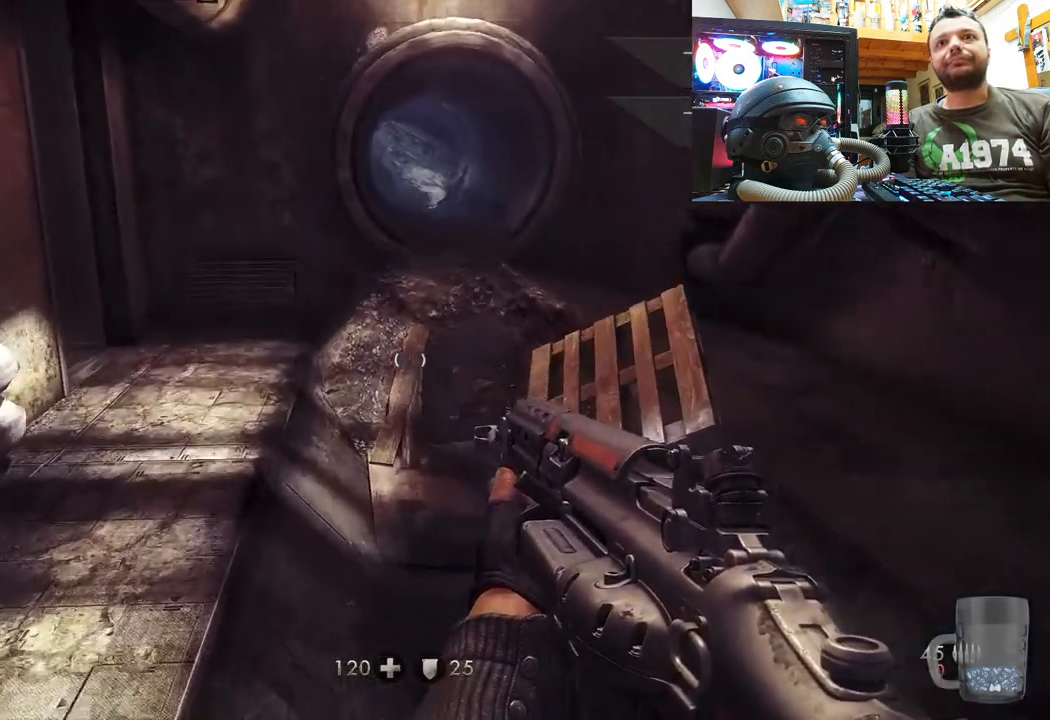
{"buttons": [], "left_stick": "right", "right_stick": "left", "events": [[267, "left_stick", "right"]]}
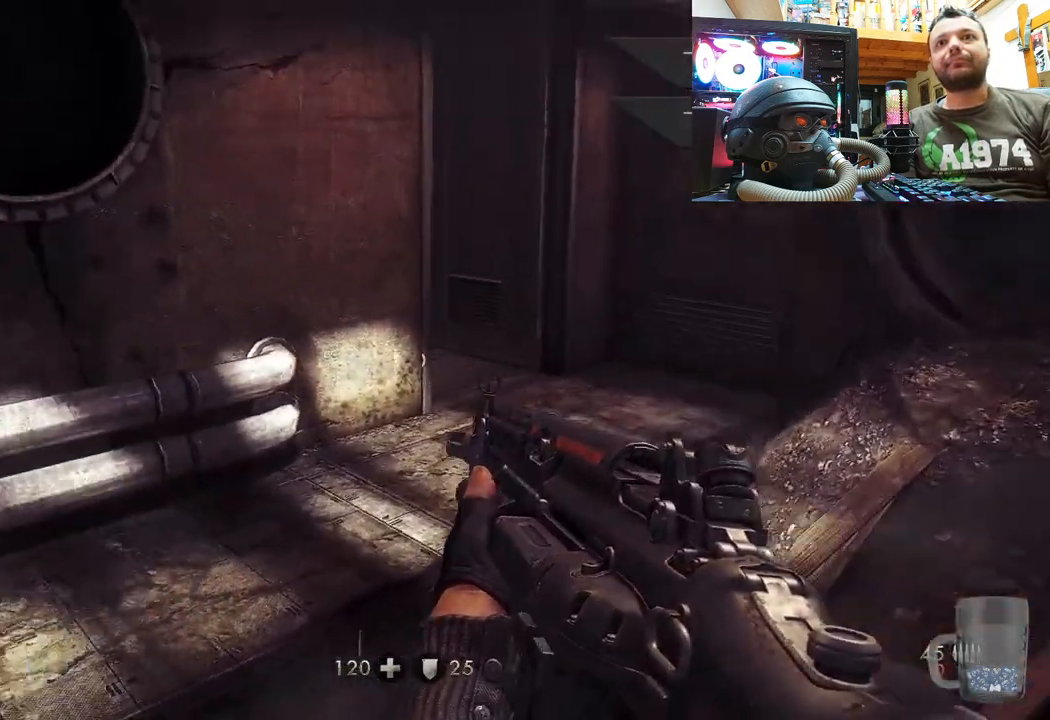
{"buttons": [], "left_stick": "right", "right_stick": "up-left", "events": [[17, "left_stick", "center"], [250, "right_stick", "up-left"], [467, "left_stick", "right"]]}
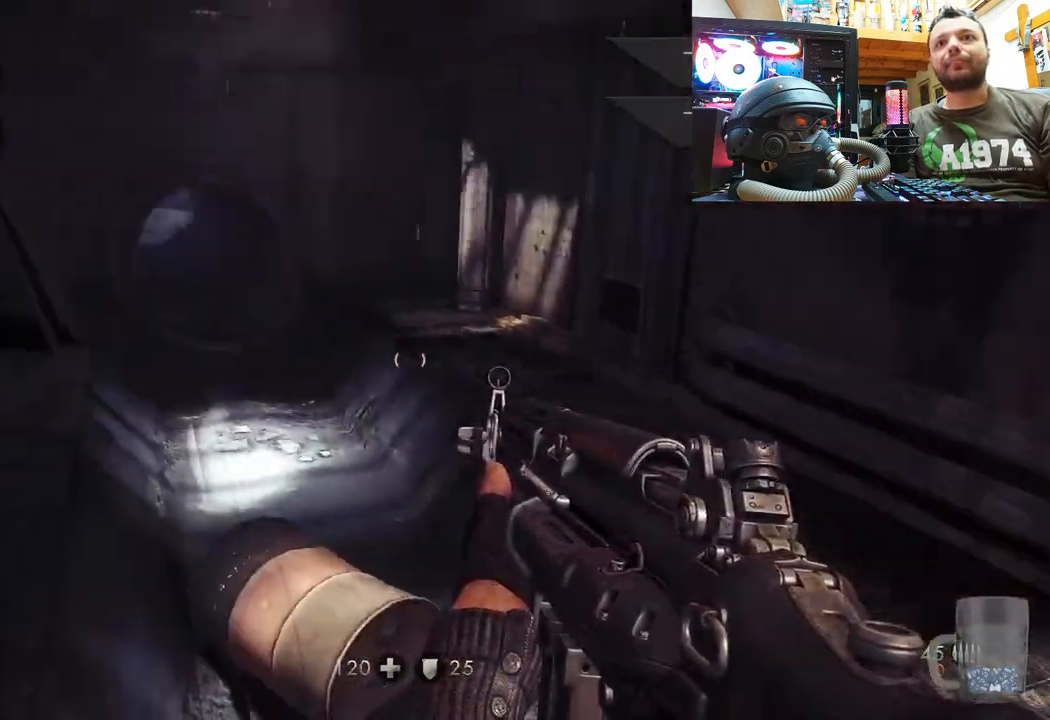
{"buttons": [], "left_stick": "up-right", "right_stick": "left", "events": [[33, "left_stick", "up-right"], [150, "right_stick", "center"], [367, "right_stick", "left"]]}
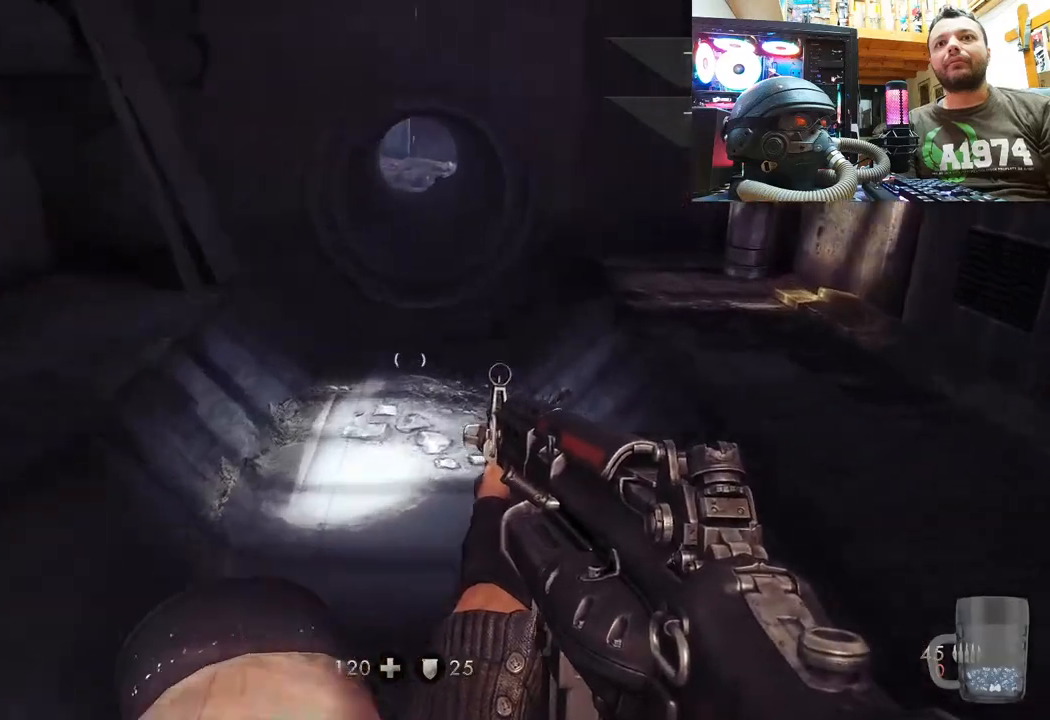
{"buttons": [], "left_stick": "right", "right_stick": "left", "events": [[267, "left_stick", "right"]]}
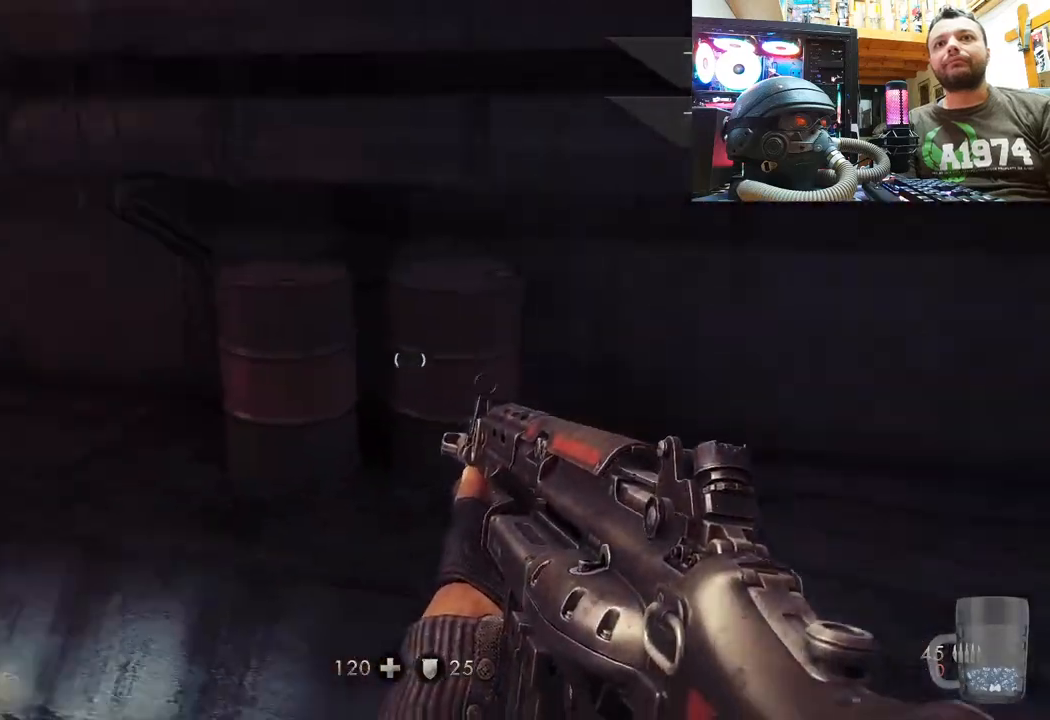
{"buttons": [], "left_stick": "up", "right_stick": "left", "events": [[67, "left_stick", "up"]]}
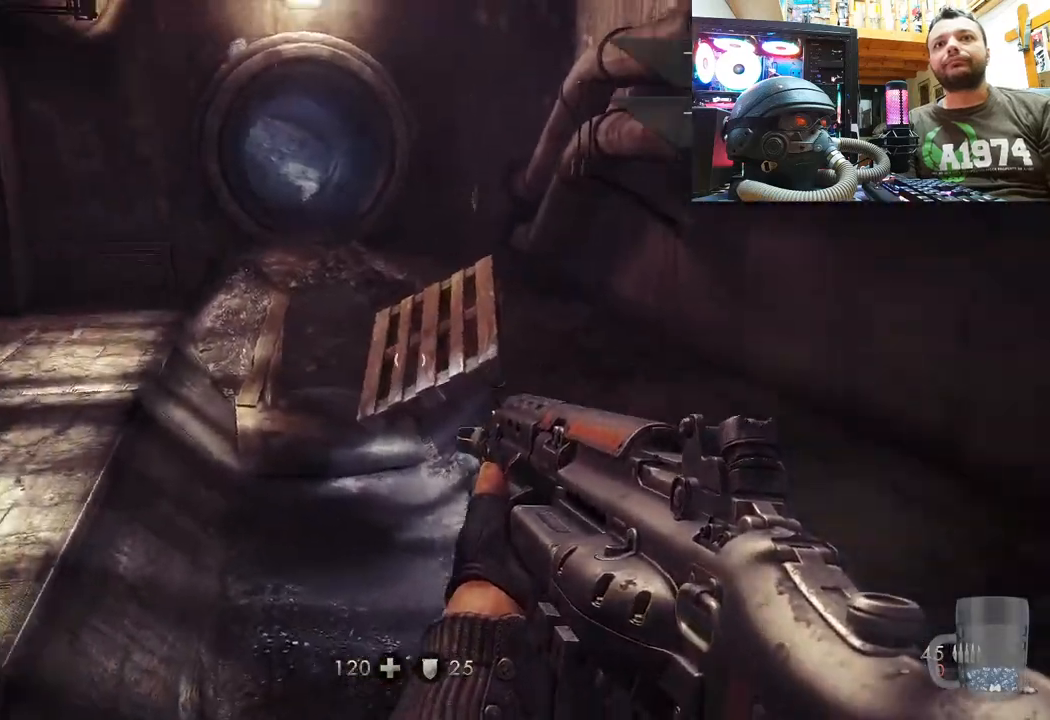
{"buttons": [], "left_stick": "up", "right_stick": "down", "events": [[67, "right_stick", "center"], [383, "right_stick", "down"]]}
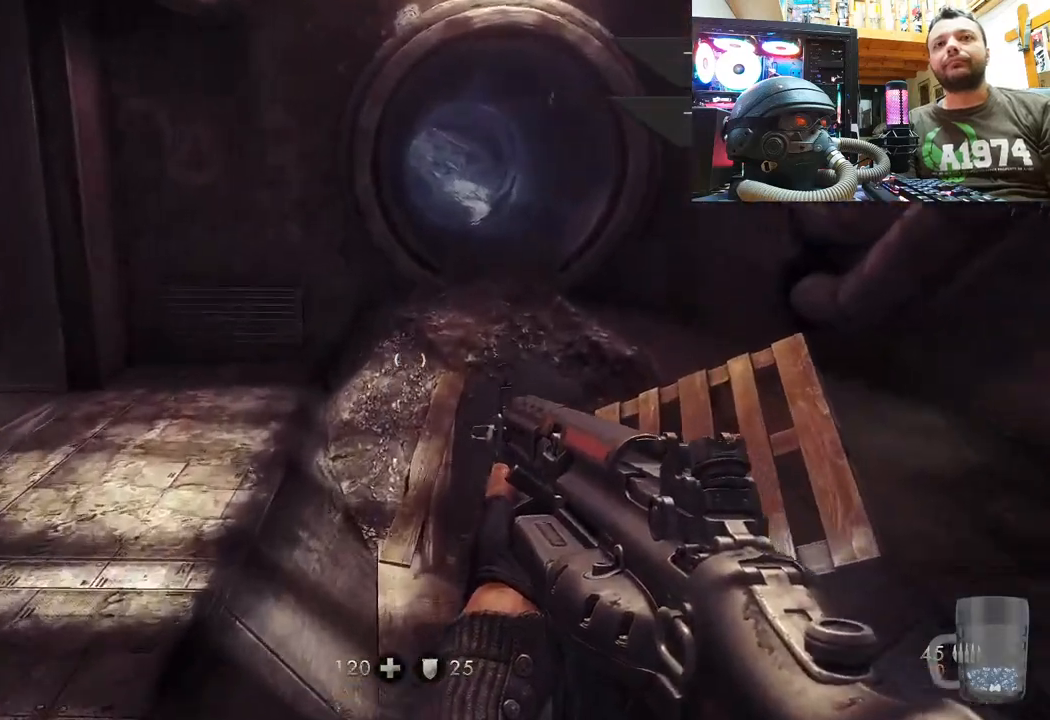
{"buttons": [], "left_stick": "up", "right_stick": "center", "events": [[117, "right_stick", "center"]]}
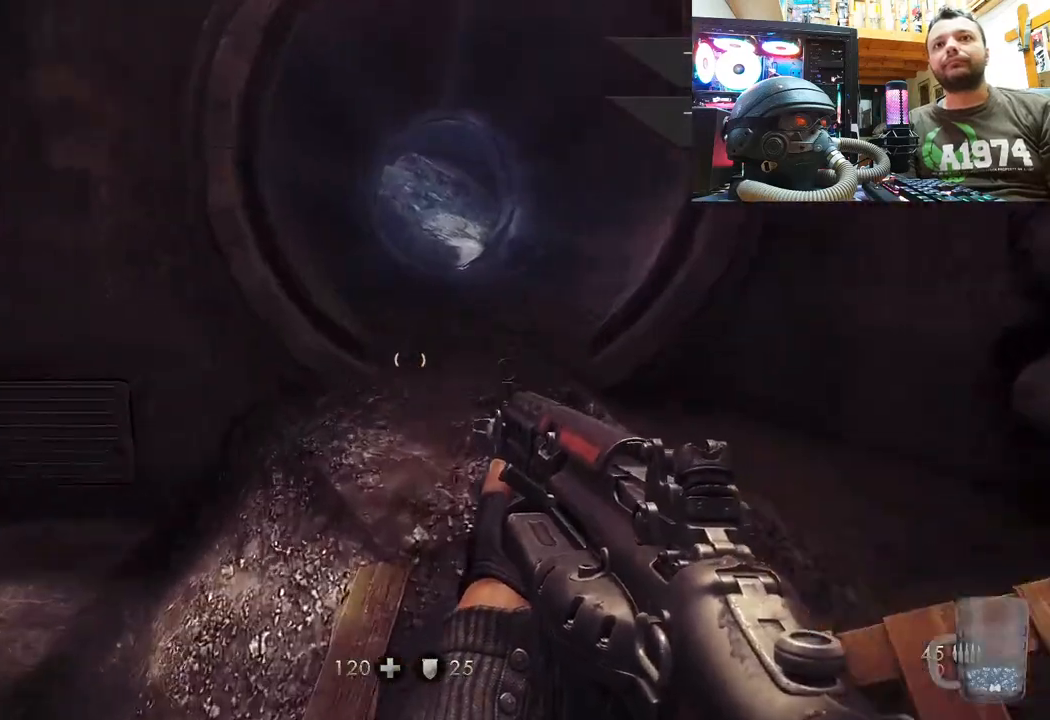
{"buttons": [], "left_stick": "center", "right_stick": "center", "events": [[317, "CIRCLE", "down"], [400, "left_stick", "center"], [417, "CIRCLE", "up"]]}
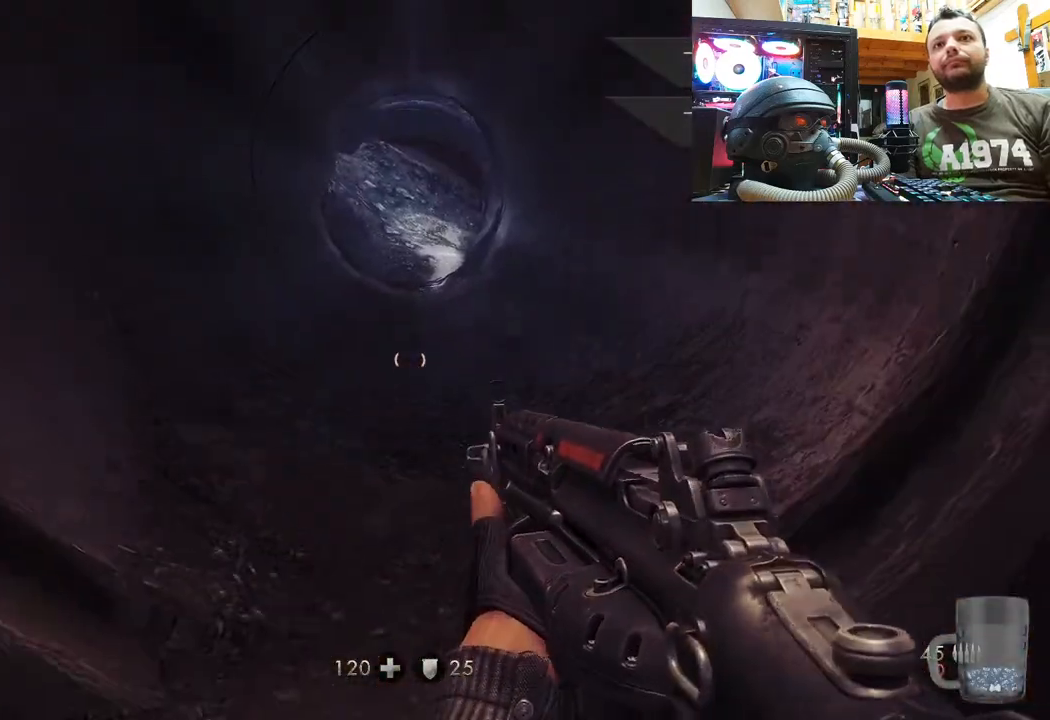
{"buttons": ["SELECT"], "left_stick": "center", "right_stick": "center", "events": [[450, "SELECT", "down"]]}
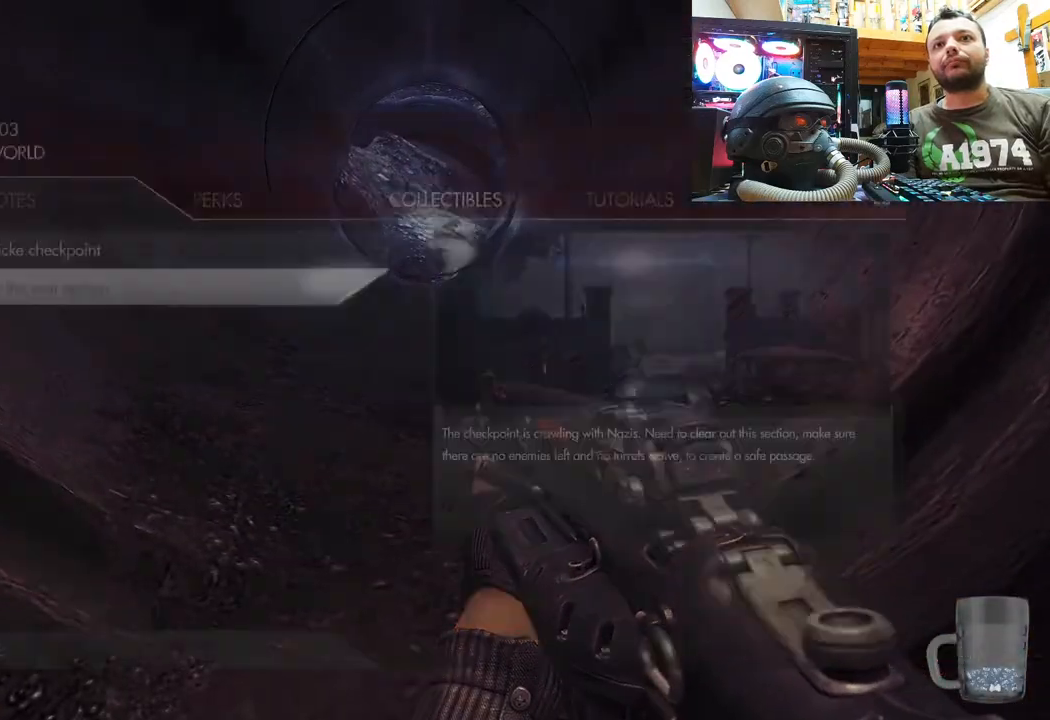
{"buttons": [], "left_stick": "center", "right_stick": "center", "events": [[183, "SELECT", "up"]]}
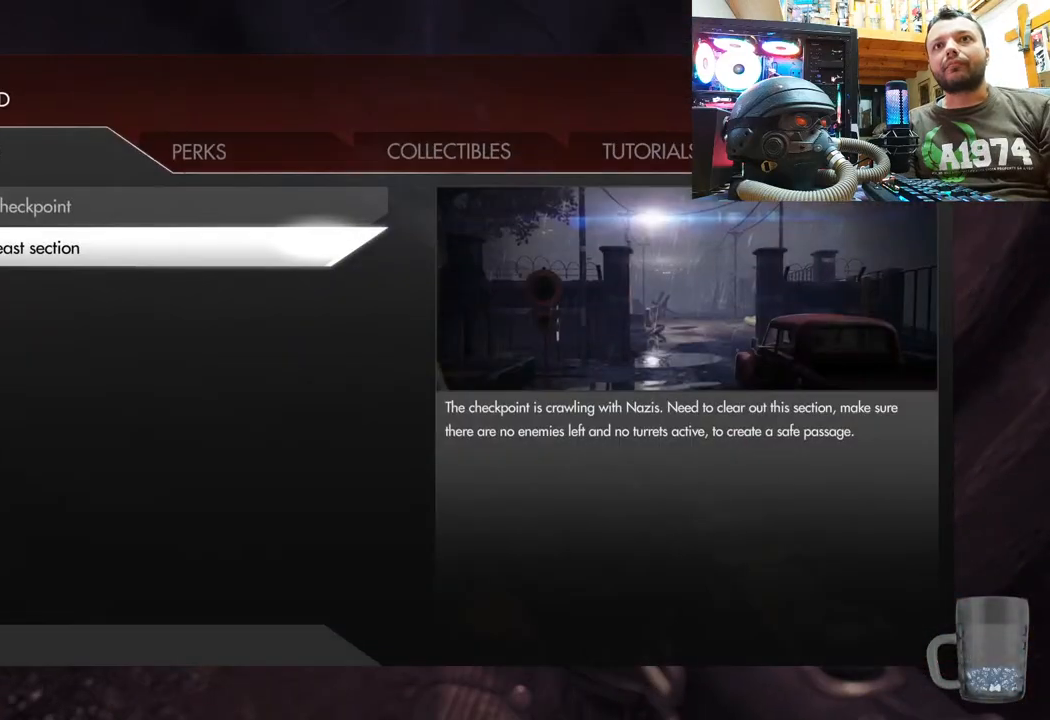
{"buttons": [], "left_stick": "center", "right_stick": "center", "events": [[233, "R1", "down"], [317, "R1", "up"]]}
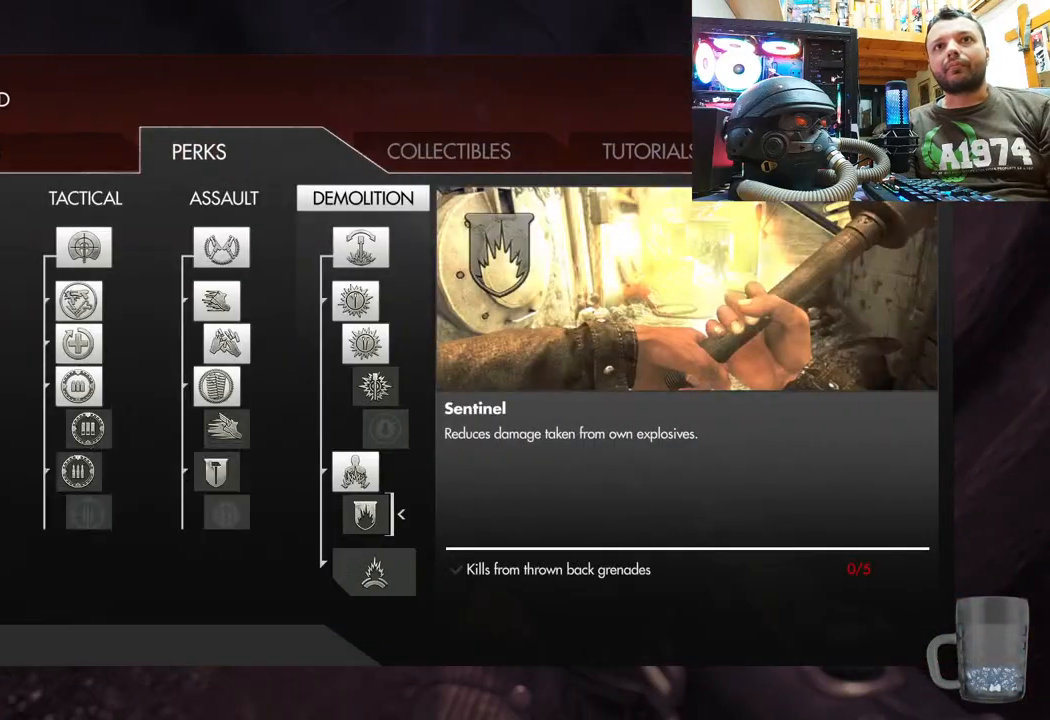
{"buttons": [], "left_stick": "center", "right_stick": "center", "events": [[333, "DPAD_DOWN", "down"], [467, "DPAD_DOWN", "up"]]}
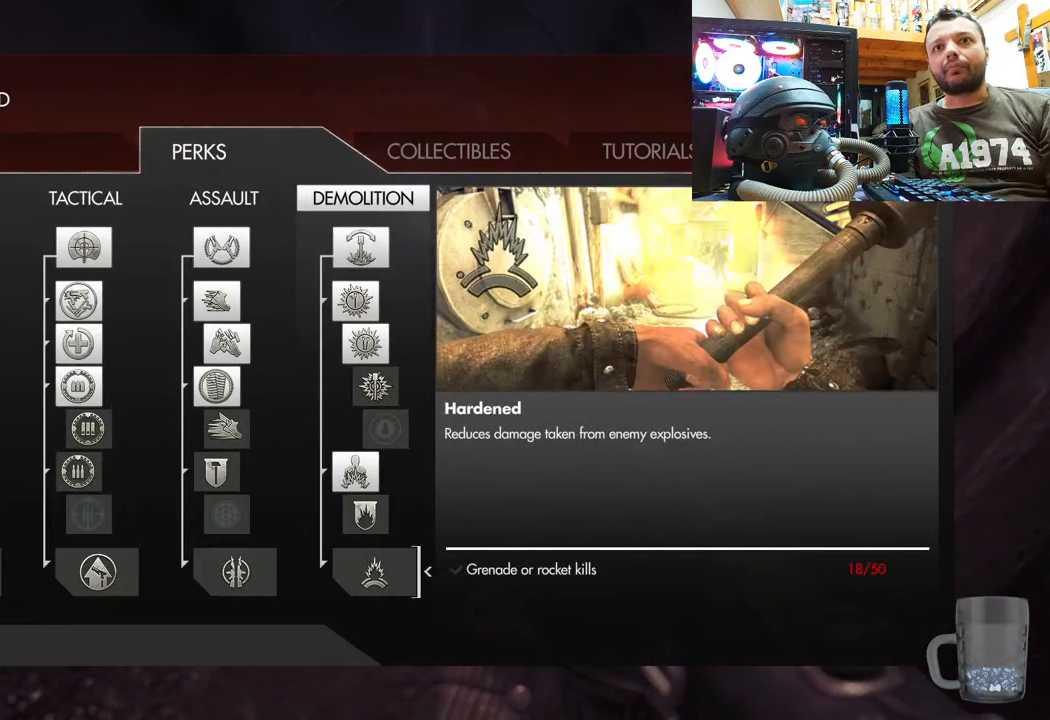
{"buttons": [], "left_stick": "center", "right_stick": "center", "events": [[100, "DPAD_DOWN", "down"], [233, "DPAD_DOWN", "up"], [300, "DPAD_DOWN", "down"], [467, "DPAD_DOWN", "up"]]}